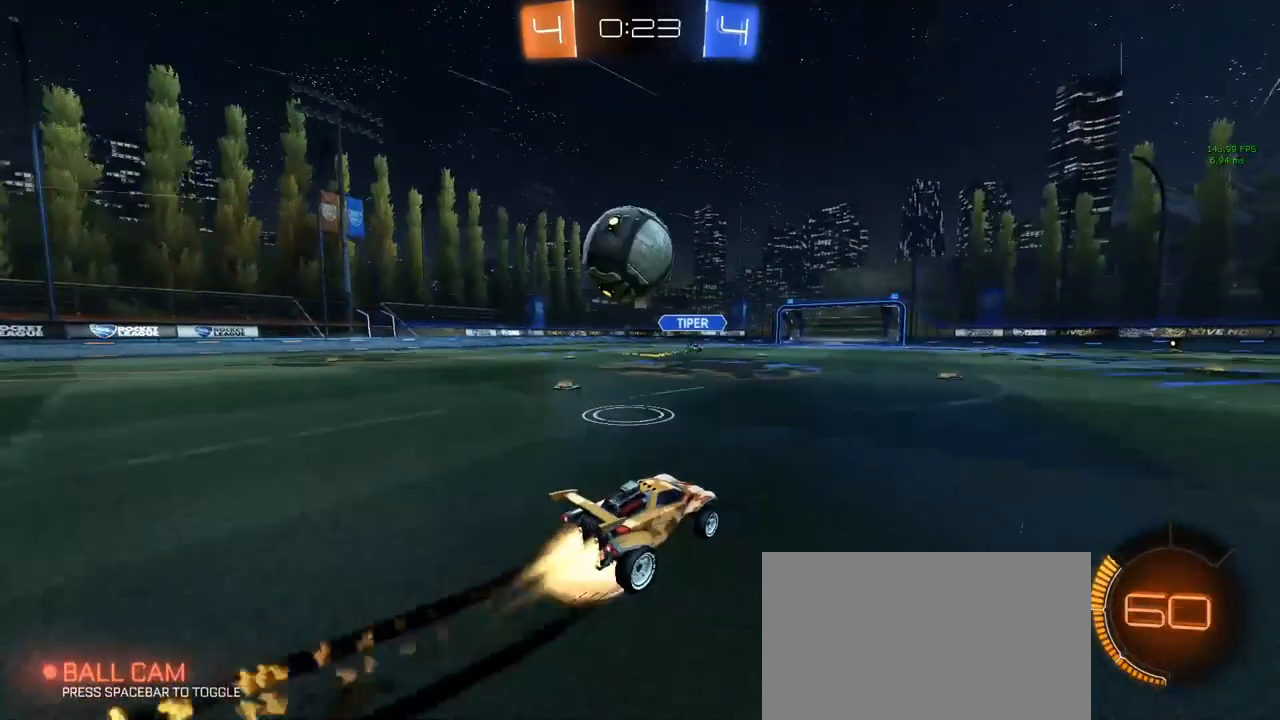
Gameplay with keyboard and mouse; each line is a JSON object with the keys and mouse buttons held at the frame after it. "events" lists presses ("down") and releases ("up") of "1", "2", "3", "4", "5", "a", "alt", "c", "caps_lock", "ctrl", "d", "e", "f", "g", "q", "r", "s", "shift", "space", "t", "tab", "v", "w", "x", "z", "mouse_left", "mouse_wheel" and "mouse_right" between this image and that frame as [ms after this image, input, new state], when the widget could be followed in between. "mouse_left", "mouse_wheel", "mouse_right" = the "left", "wheel", "right" buttons of the "mouse" list. No other keys are recorded. "wheel" means that the mouse wheel is clicked or scrolled. "mouse_move" is the direction in which the mouse moves at that frame (one of eight, or "still"), when it could be read.
{"keys": ["a"], "mouse": [], "mouse_move": "up-right", "events": [[33, "e", "down"], [83, "s", "down"], [117, "a", "down"], [167, "e", "up"], [167, "mouse_right", "up"], [167, "s", "up"], [217, "mouse_left", "up"], [367, "mouse_right", "down"], [450, "mouse_right", "up"]]}
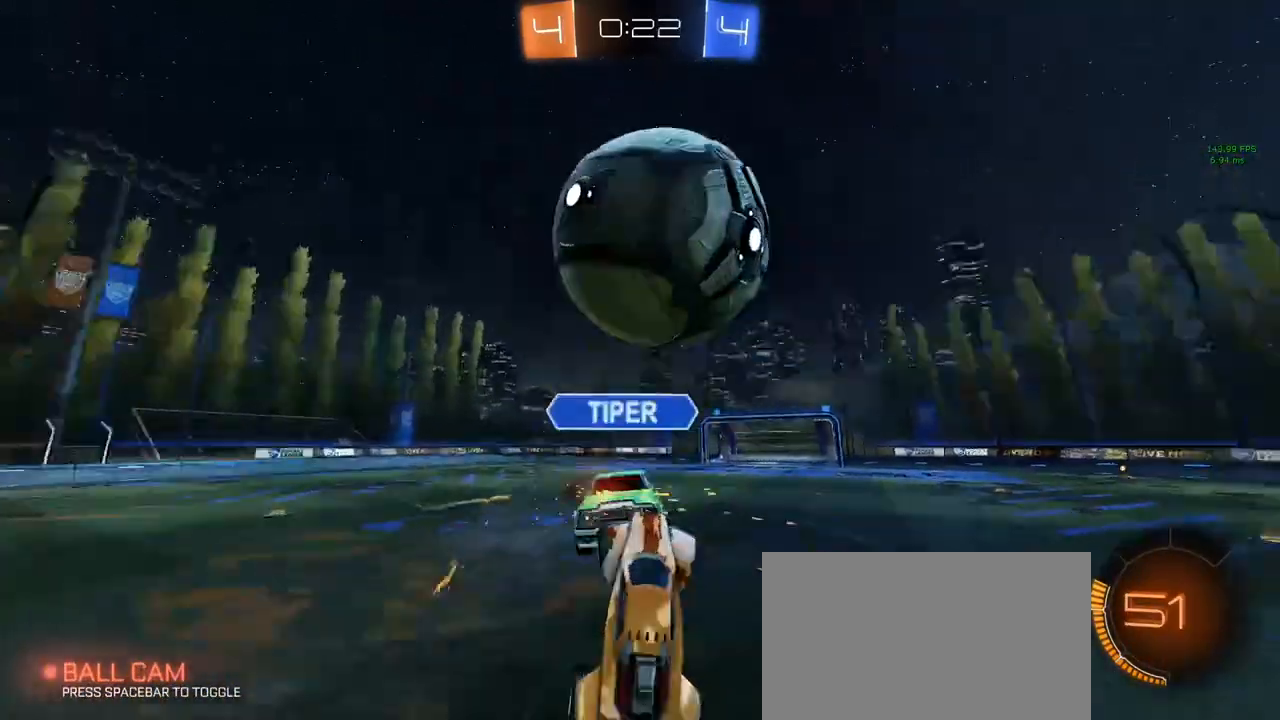
{"keys": ["d", "q", "s"], "mouse": [], "mouse_move": "still", "events": [[50, "a", "up"], [183, "d", "down"], [233, "q", "down"], [333, "s", "down"]]}
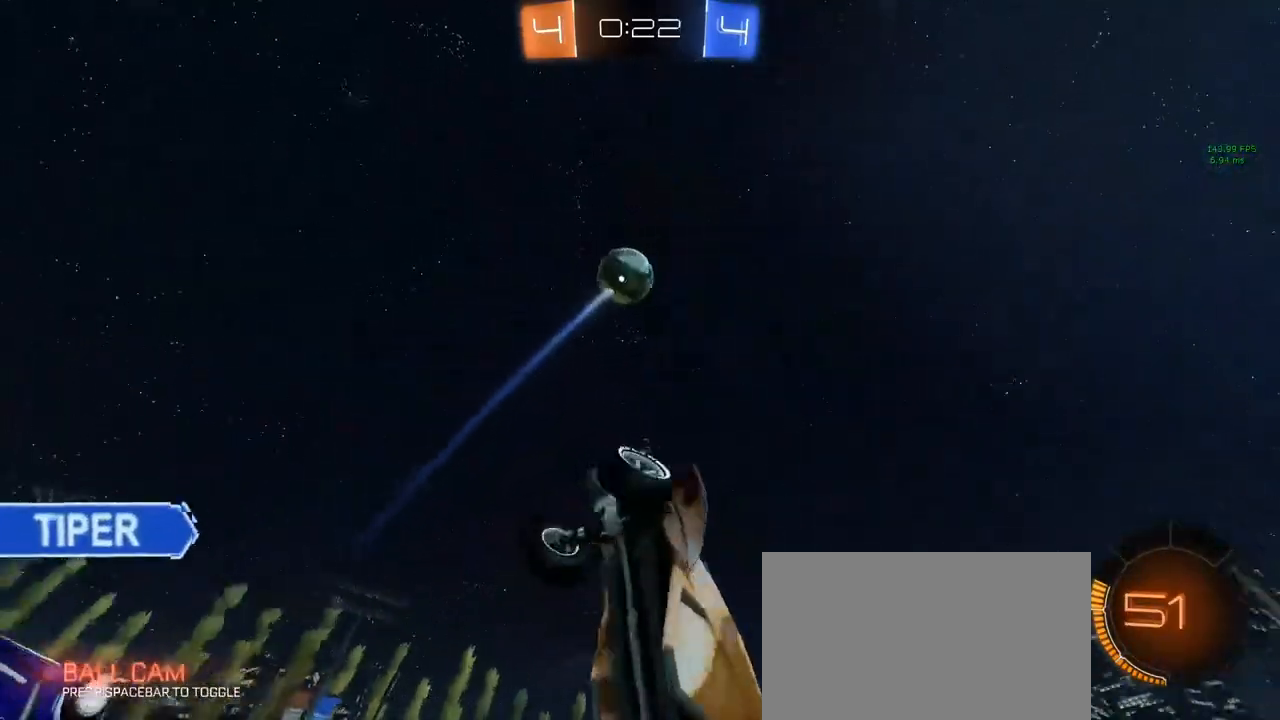
{"keys": ["w"], "mouse": [], "mouse_move": "still", "events": [[67, "a", "down"], [67, "s", "up"], [217, "w", "down"], [450, "a", "up"], [500, "d", "up"], [500, "q", "up"]]}
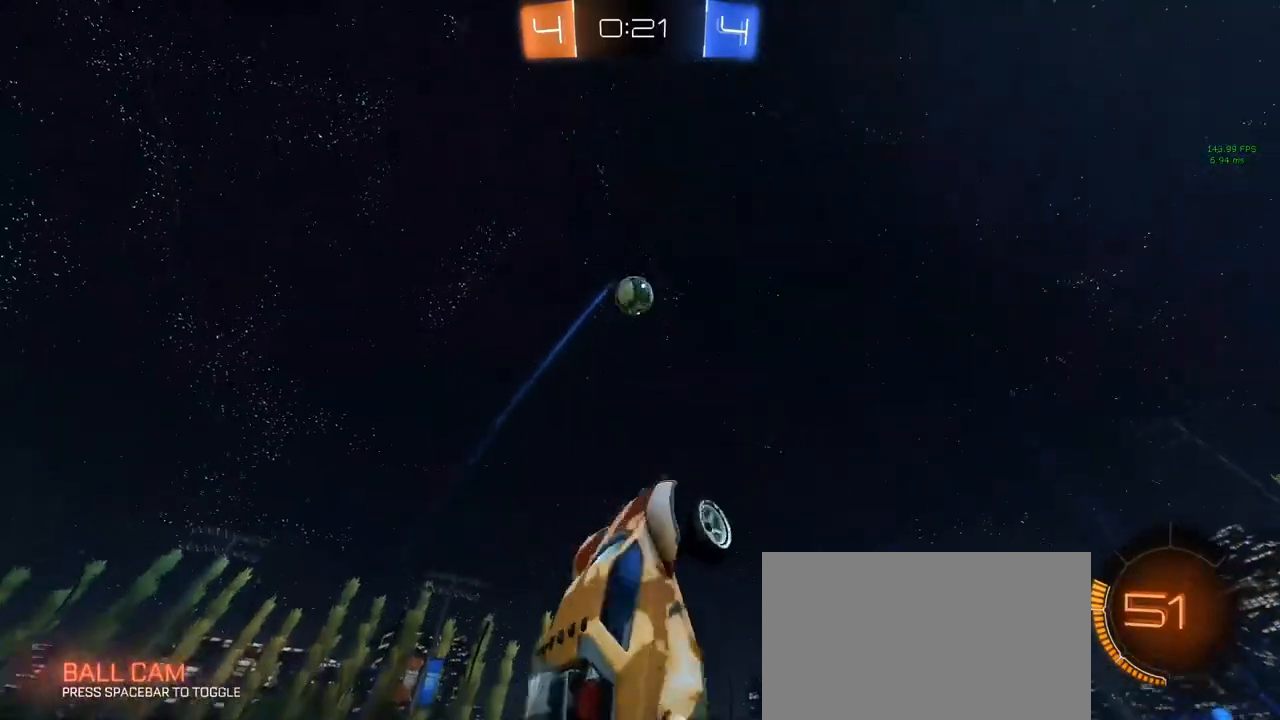
{"keys": ["a", "w"], "mouse": [], "mouse_move": "still", "events": [[183, "a", "down"]]}
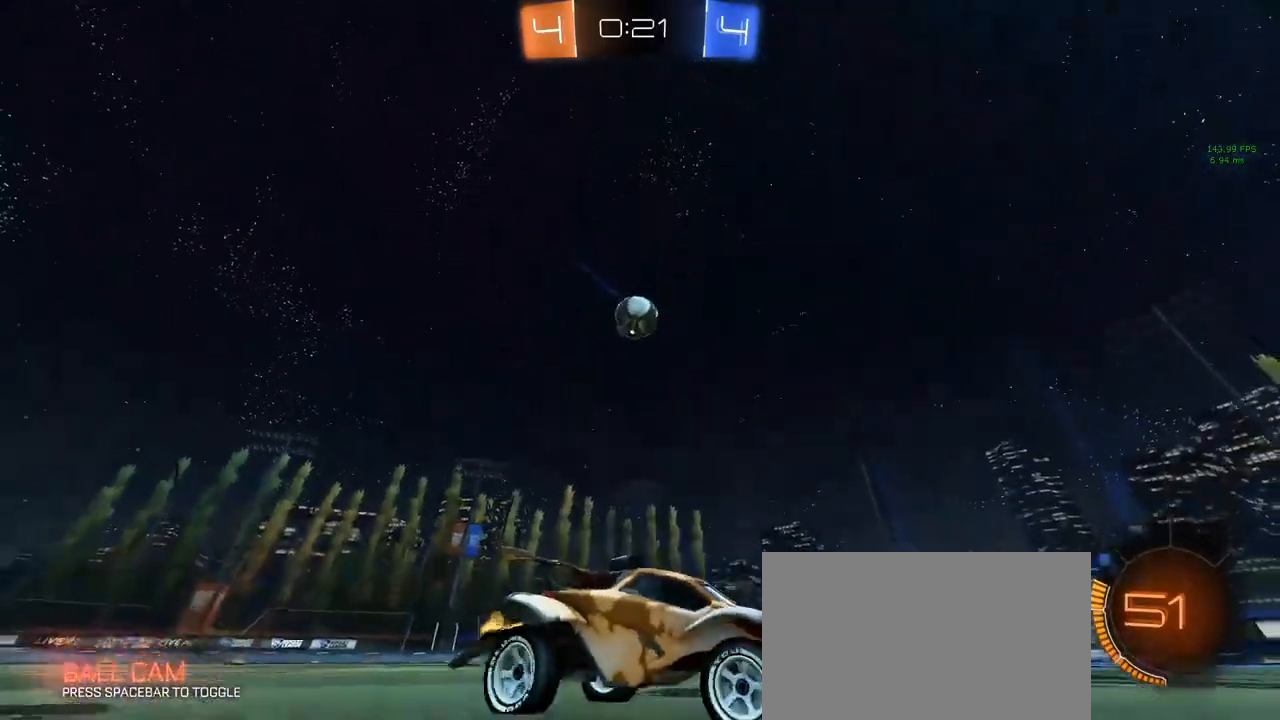
{"keys": ["a"], "mouse": [], "mouse_move": "still", "events": [[467, "w", "up"]]}
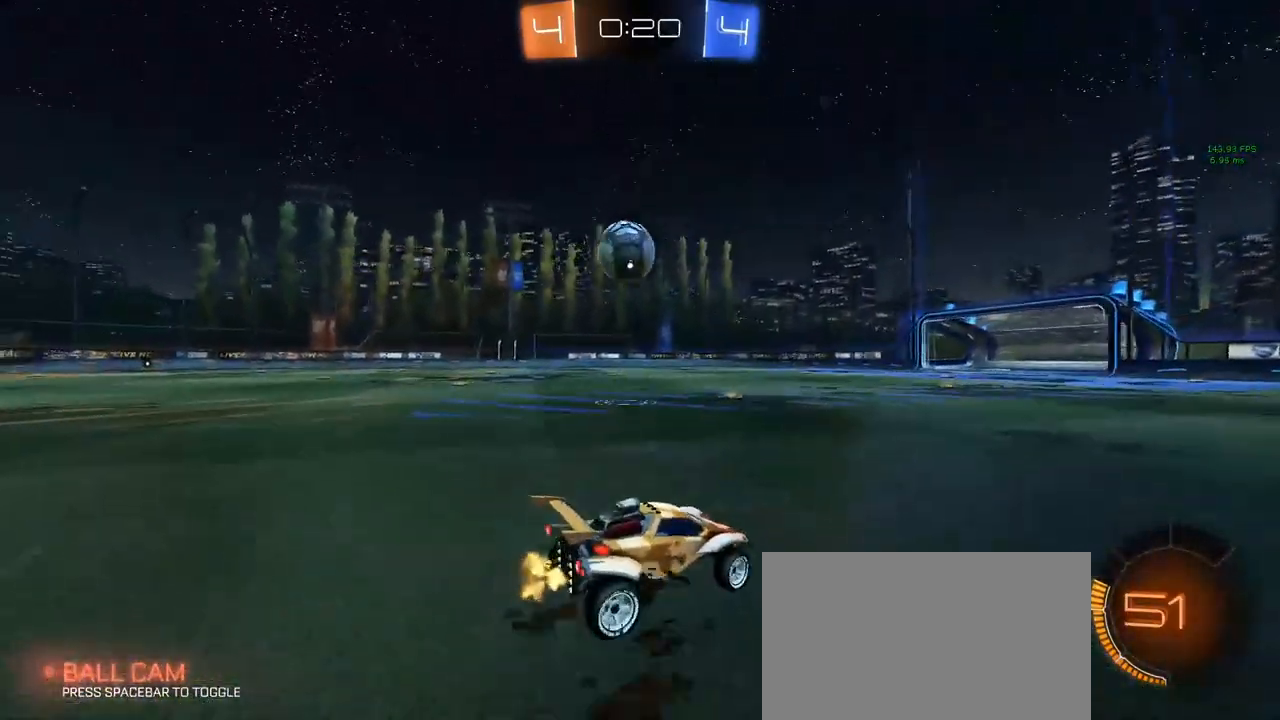
{"keys": ["s"], "mouse": ["left", "right"], "mouse_move": "still", "events": [[17, "s", "down"], [200, "mouse_right", "down"], [350, "a", "up"], [350, "mouse_right", "up"], [350, "s", "up"], [400, "mouse_right", "down"], [433, "mouse_left", "down"], [433, "s", "down"]]}
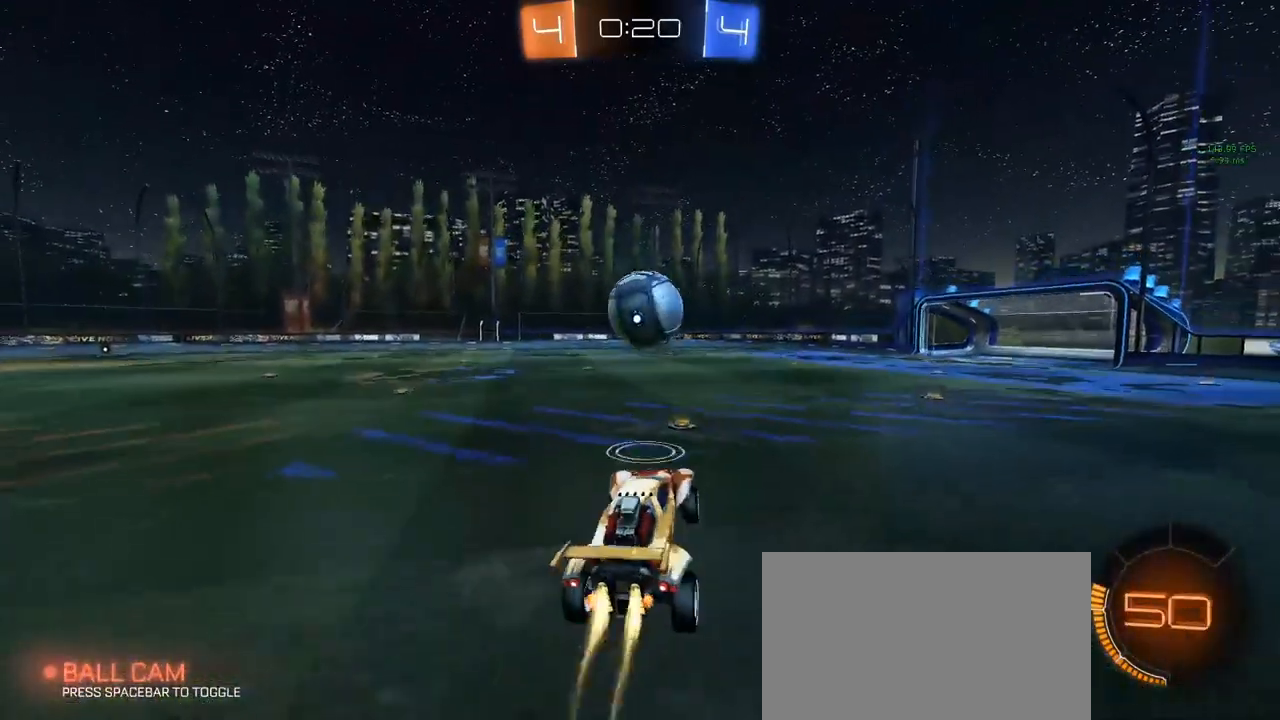
{"keys": ["q", "w"], "mouse": ["left"], "mouse_move": "down", "events": [[33, "d", "down"], [33, "mouse_right", "up"], [83, "d", "up"], [83, "s", "up"], [133, "d", "down"], [417, "d", "up"], [417, "w", "down"], [500, "q", "down"]]}
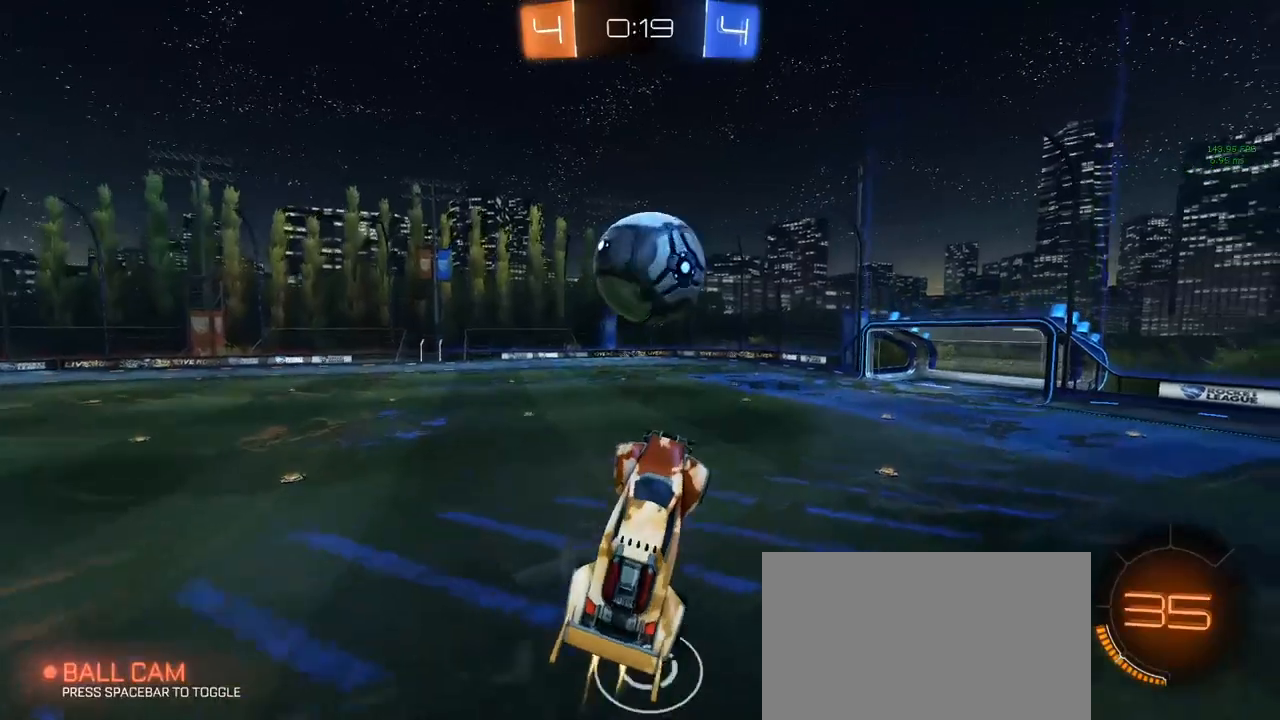
{"keys": ["a", "q", "w"], "mouse": [], "mouse_move": "still", "events": [[50, "a", "down"], [50, "w", "up"], [150, "s", "down"], [200, "d", "down"], [250, "d", "up"], [250, "s", "up"], [283, "w", "down"], [383, "mouse_left", "up"]]}
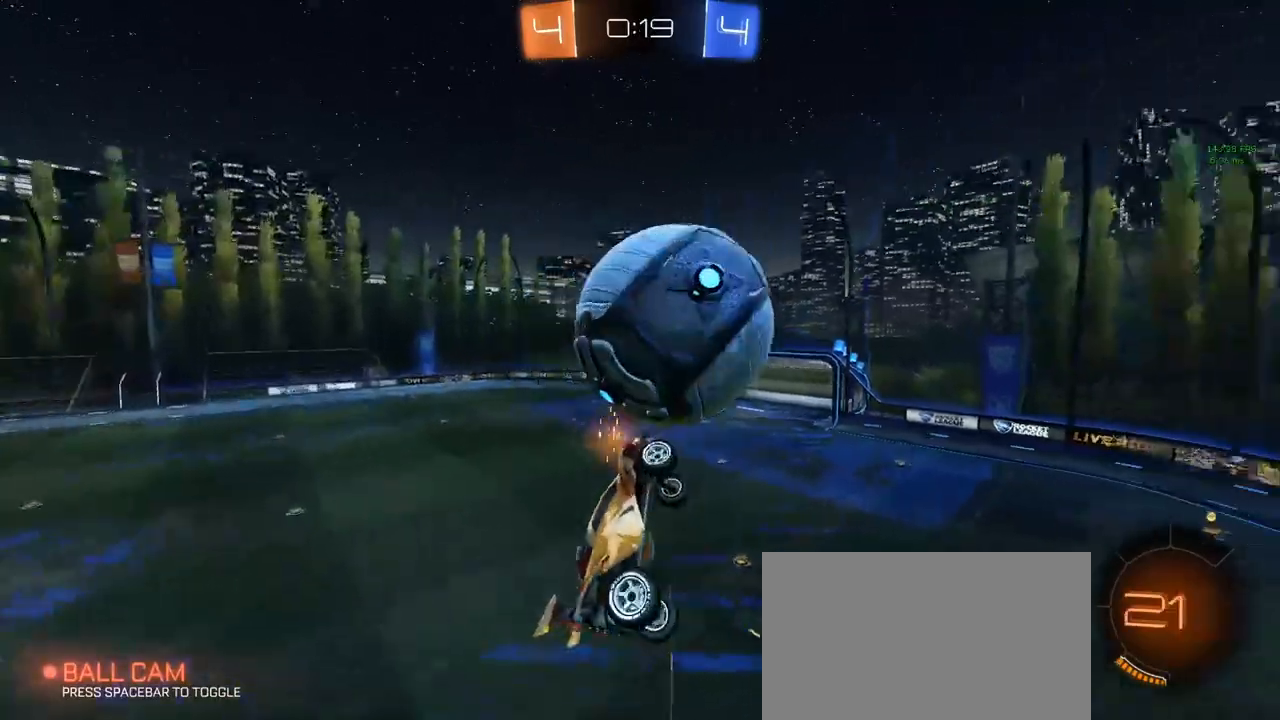
{"keys": ["a", "q", "s"], "mouse": ["left"], "mouse_move": "down", "events": [[33, "w", "up"], [117, "s", "down"], [167, "a", "up"], [167, "d", "down"], [217, "d", "up"], [317, "d", "down"], [317, "mouse_left", "down"], [317, "s", "up"], [367, "d", "up"], [450, "a", "down"], [500, "s", "down"]]}
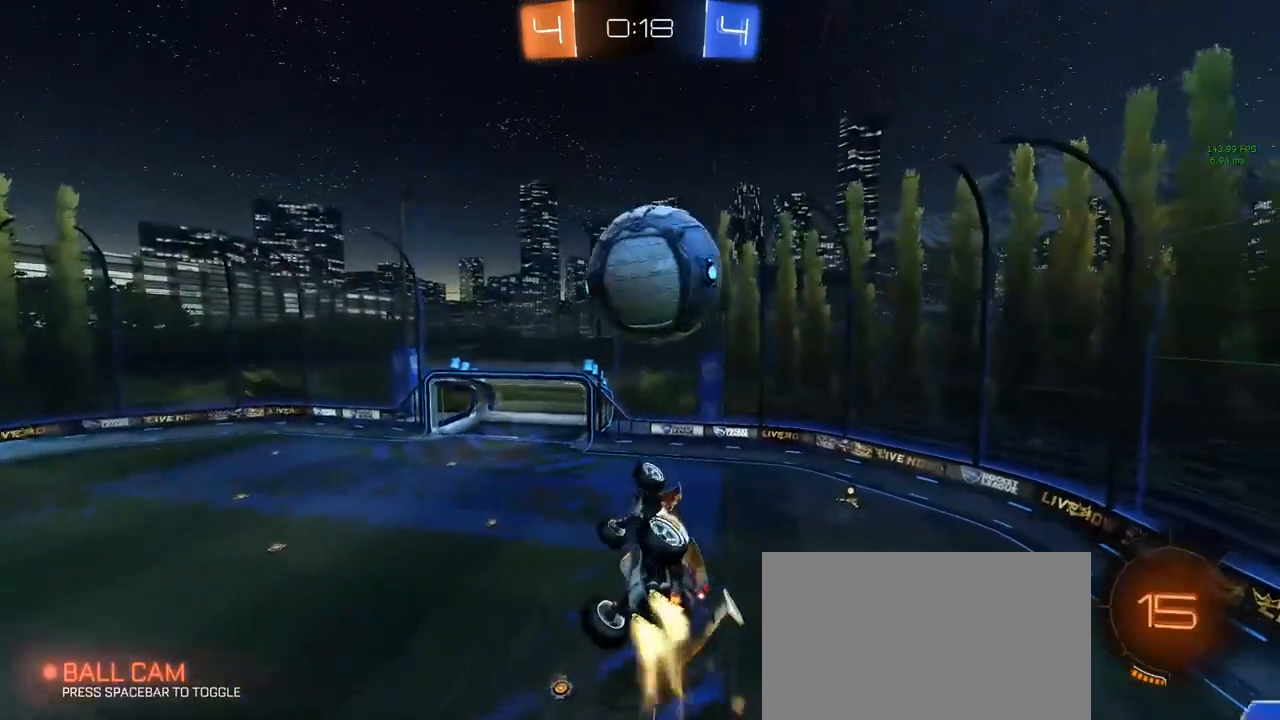
{"keys": ["d", "q"], "mouse": ["left"], "mouse_move": "down-left", "events": [[50, "mouse_left", "up"], [100, "a", "up"], [150, "mouse_left", "down"], [183, "d", "down"], [283, "s", "up"], [300, "d", "up"], [433, "d", "down"]]}
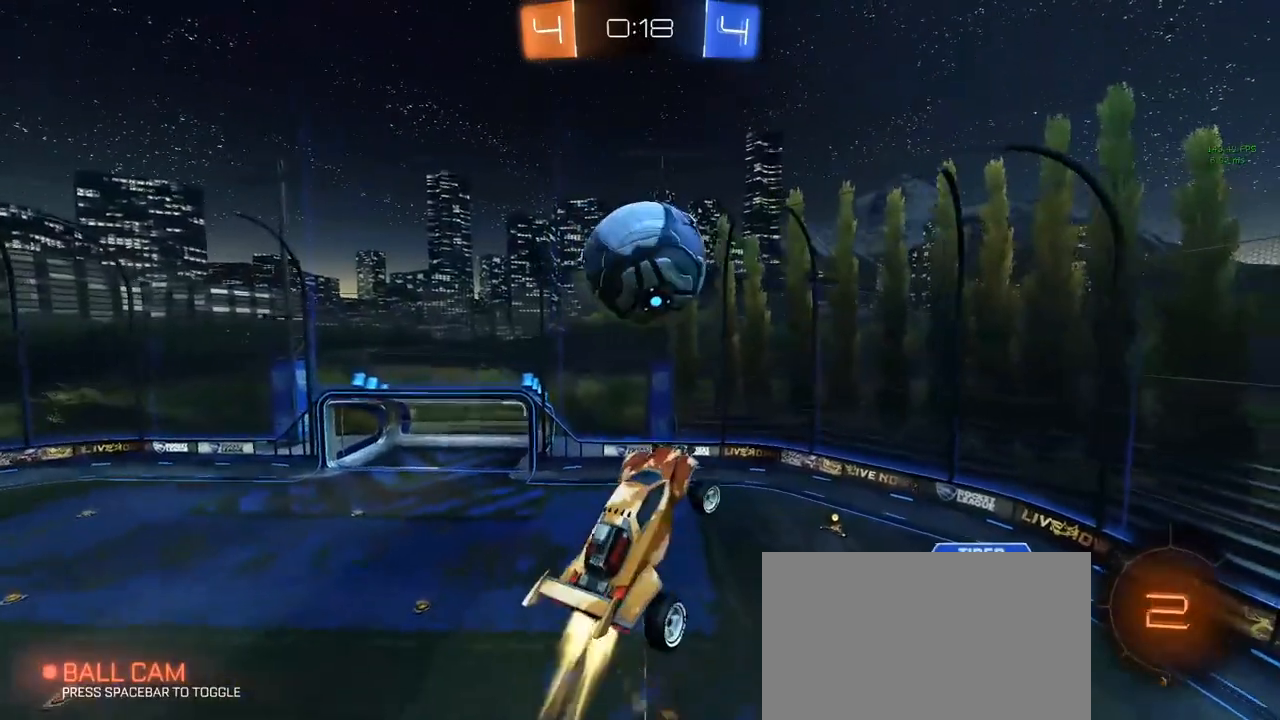
{"keys": ["q"], "mouse": [], "mouse_move": "still", "events": [[33, "d", "up"], [33, "w", "down"], [83, "a", "down"], [167, "w", "up"], [217, "mouse_left", "up"], [267, "s", "down"], [317, "a", "up"], [317, "d", "down"], [350, "a", "down"], [350, "d", "up"], [400, "a", "up"], [400, "d", "down"], [450, "d", "up"], [450, "q", "up"], [500, "q", "down"], [500, "s", "up"]]}
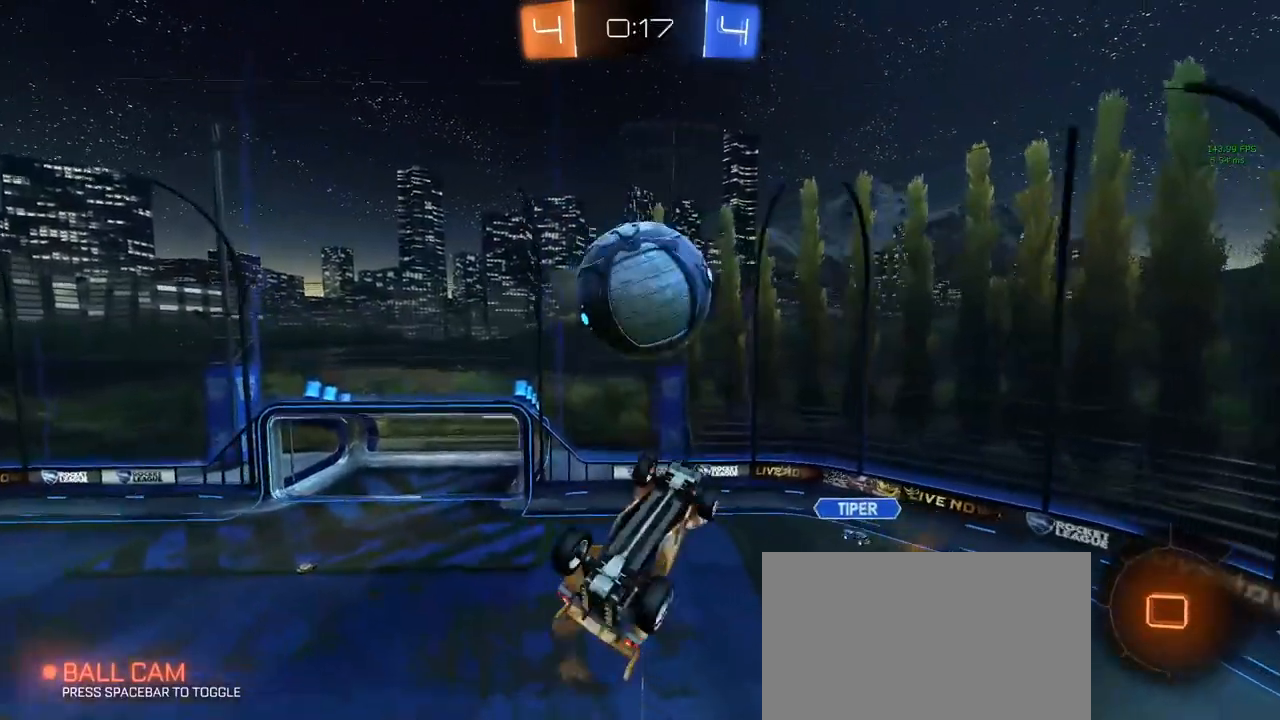
{"keys": ["d", "s"], "mouse": [], "mouse_move": "still", "events": [[50, "d", "down"], [183, "a", "down"], [183, "d", "up"], [233, "w", "down"], [283, "w", "up"], [433, "a", "up"], [433, "d", "down"], [433, "s", "down"], [467, "q", "up"]]}
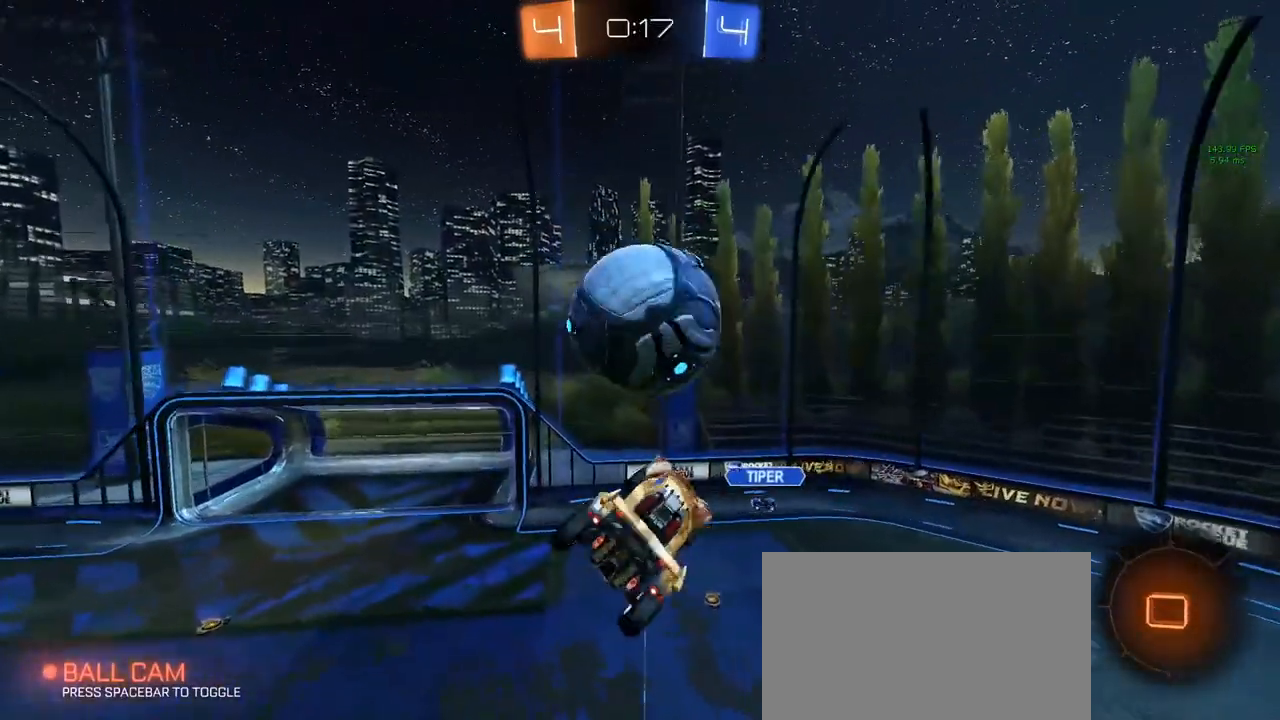
{"keys": ["a", "w"], "mouse": [], "mouse_move": "still", "events": [[67, "s", "up"], [167, "w", "down"], [217, "d", "up"], [250, "a", "down"], [250, "w", "up"], [400, "w", "down"]]}
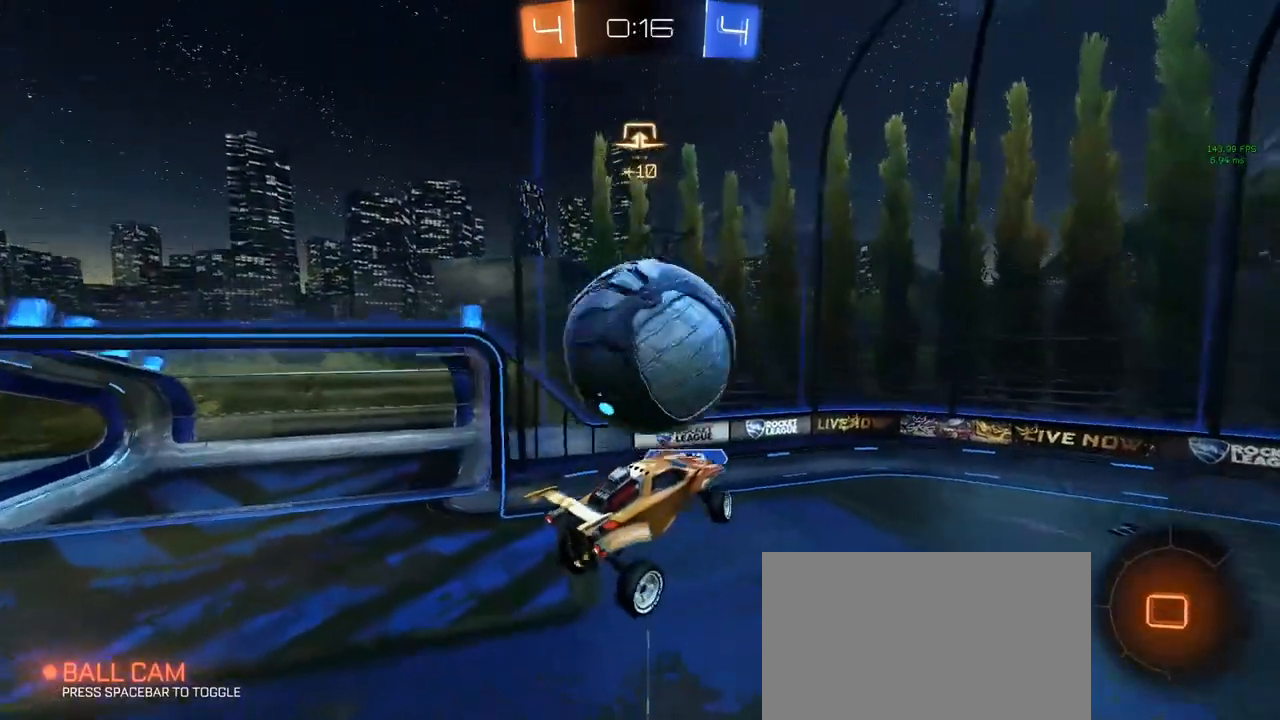
{"keys": ["w"], "mouse": [], "mouse_move": "still", "events": [[33, "w", "up"], [133, "a", "up"], [133, "d", "down"], [133, "s", "down"], [317, "s", "up"], [367, "d", "up"], [467, "w", "down"]]}
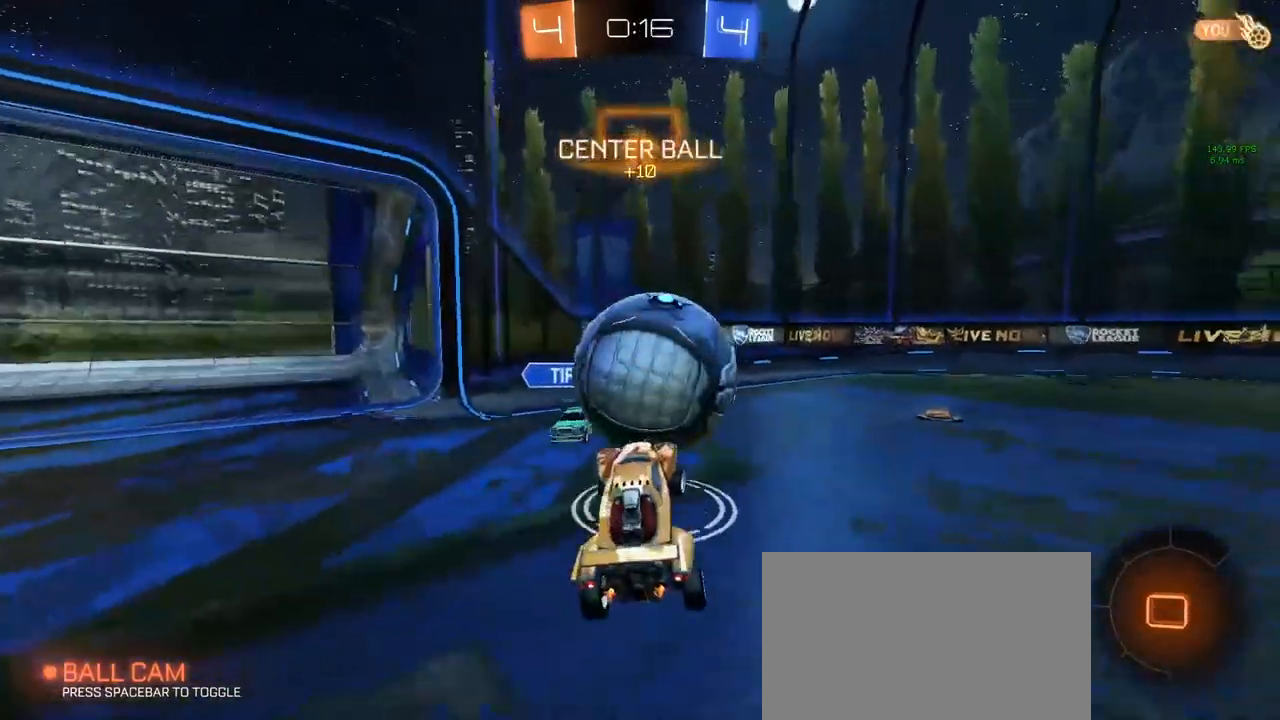
{"keys": ["d", "w"], "mouse": [], "mouse_move": "still", "events": [[17, "d", "down"], [233, "shift", "down"], [333, "shift", "up"]]}
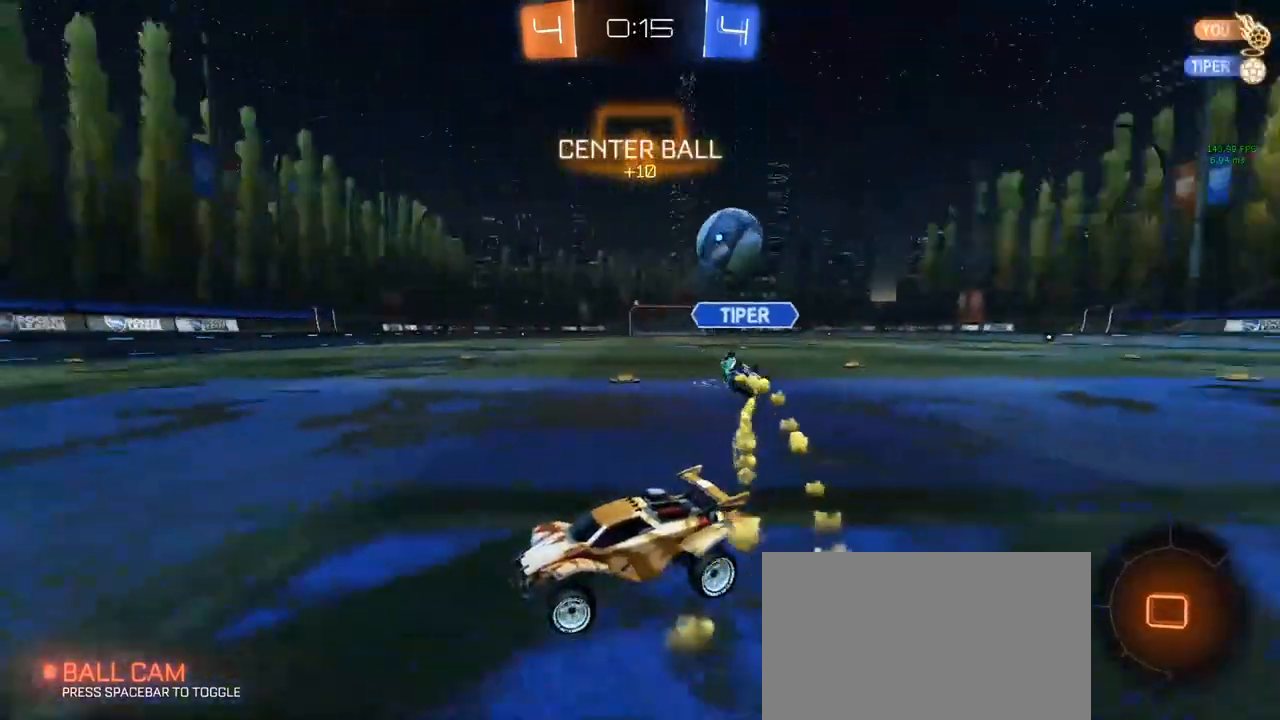
{"keys": ["d", "w"], "mouse": [], "mouse_move": "up-right", "events": []}
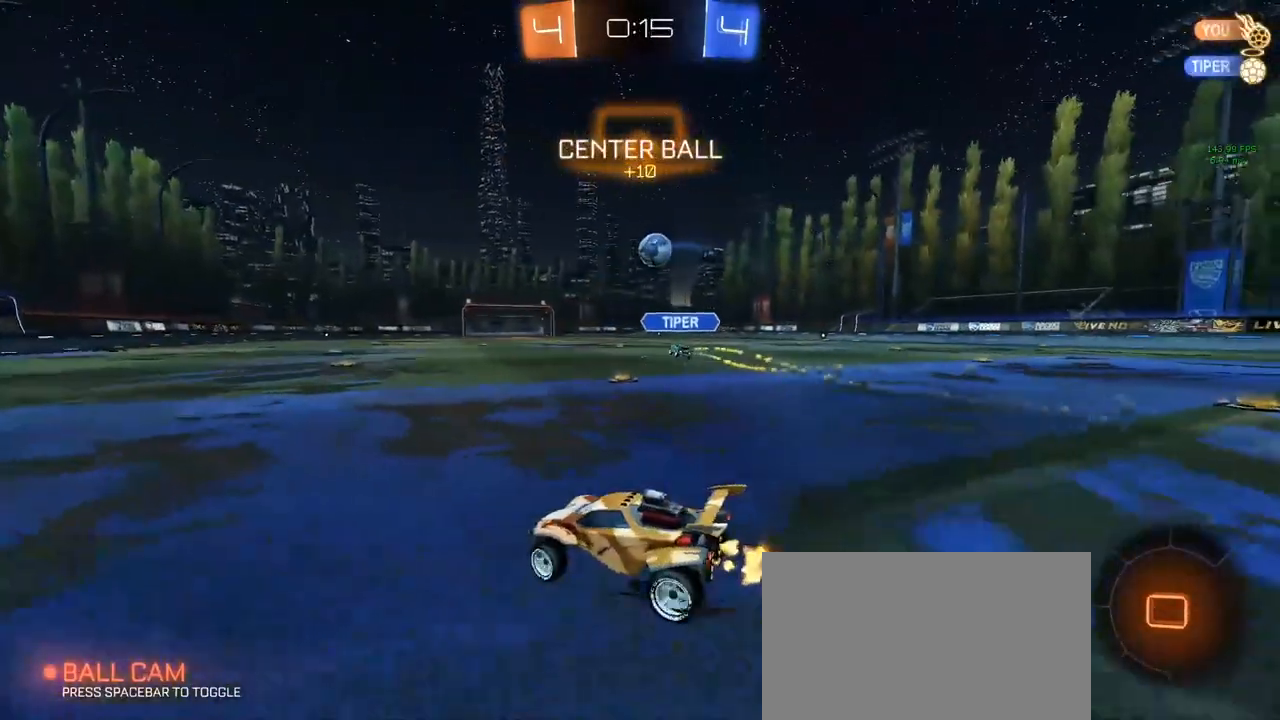
{"keys": ["w"], "mouse": [], "mouse_move": "still", "events": [[233, "d", "up"], [267, "mouse_right", "down"], [367, "mouse_right", "up"], [417, "mouse_right", "down"], [450, "mouse_right", "up"]]}
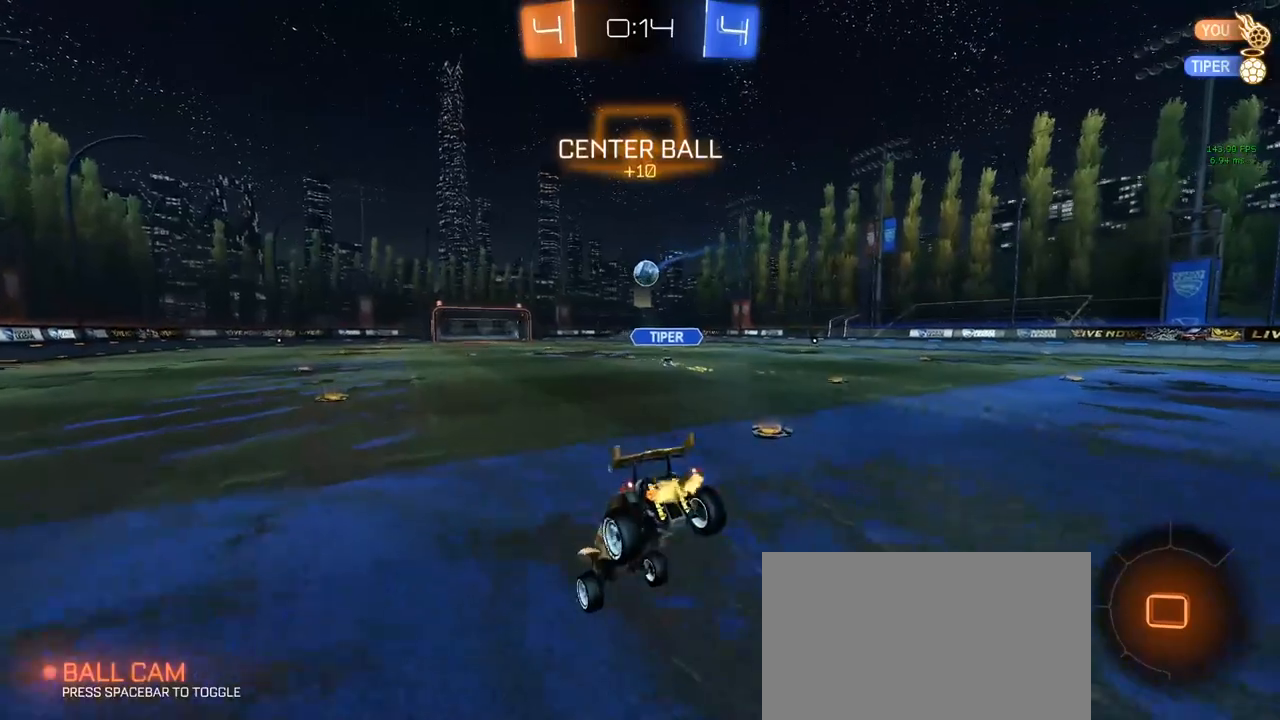
{"keys": ["w"], "mouse": [], "mouse_move": "still", "events": []}
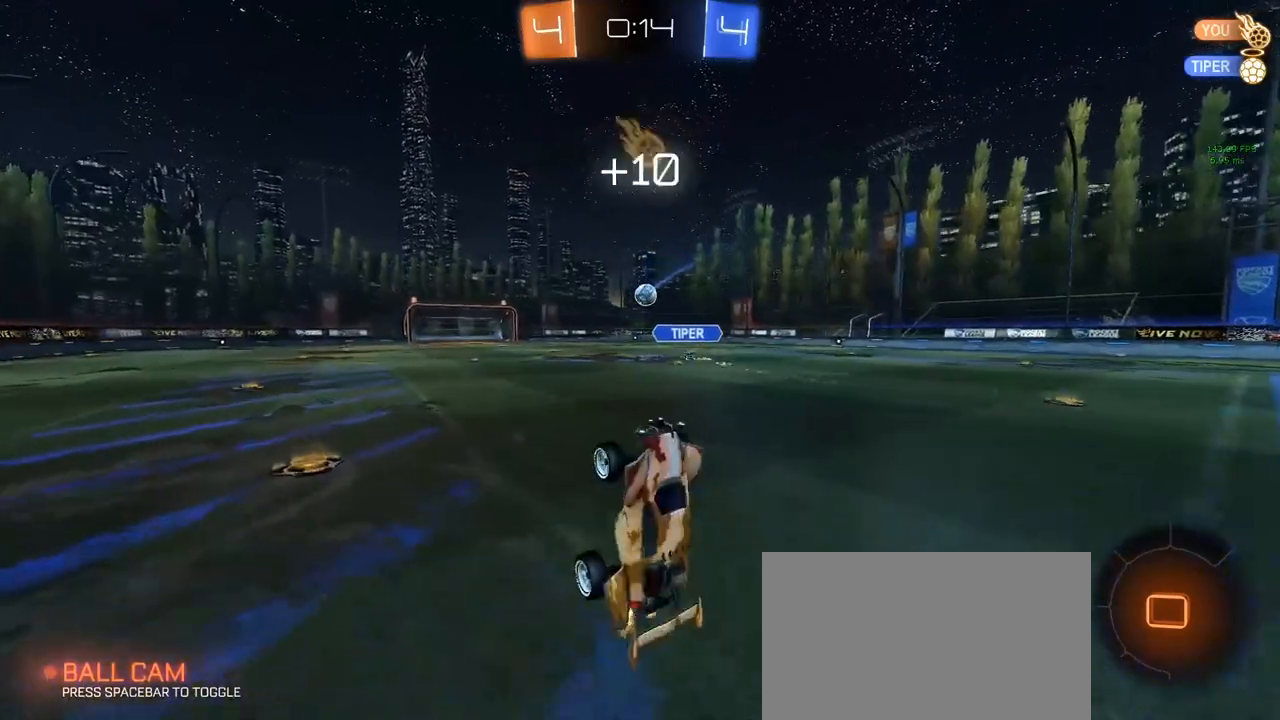
{"keys": ["d", "w"], "mouse": ["left"], "mouse_move": "still", "events": [[400, "d", "down"], [500, "mouse_left", "down"]]}
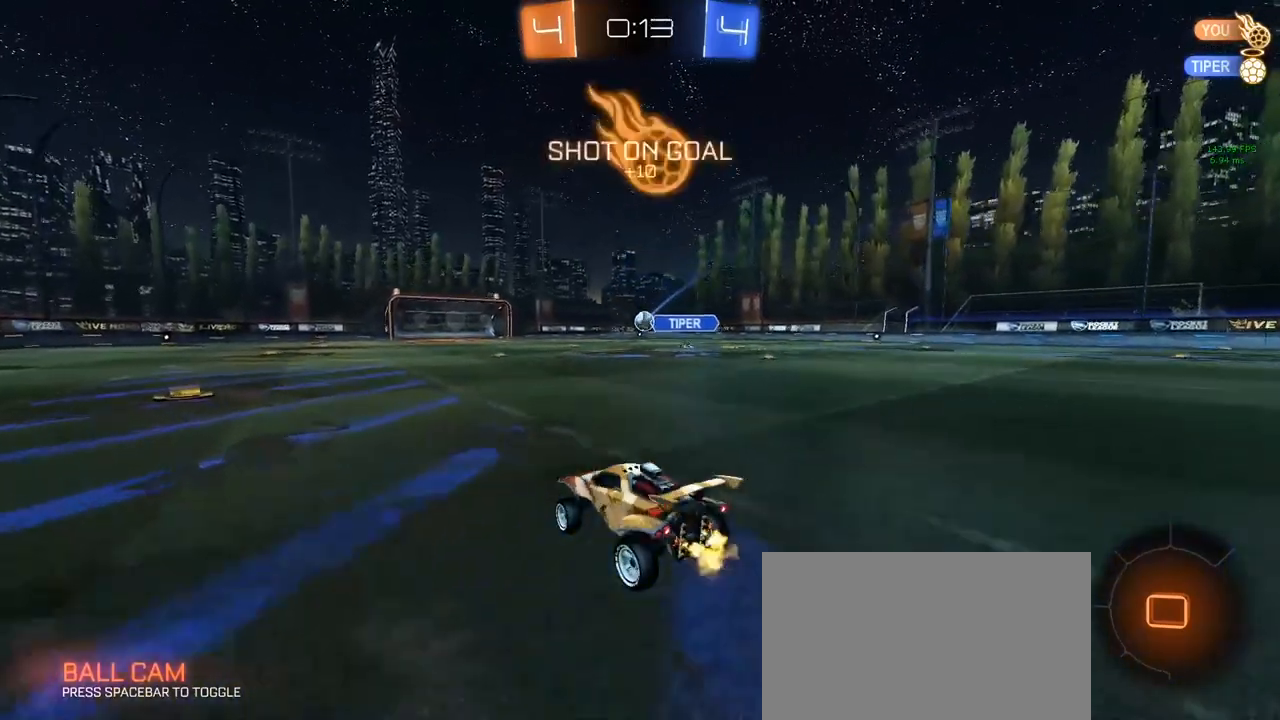
{"keys": ["w"], "mouse": [], "mouse_move": "still", "events": [[183, "mouse_right", "down"], [283, "d", "up"], [283, "mouse_right", "up"], [317, "mouse_right", "down"], [367, "mouse_left", "up"], [367, "mouse_right", "up"]]}
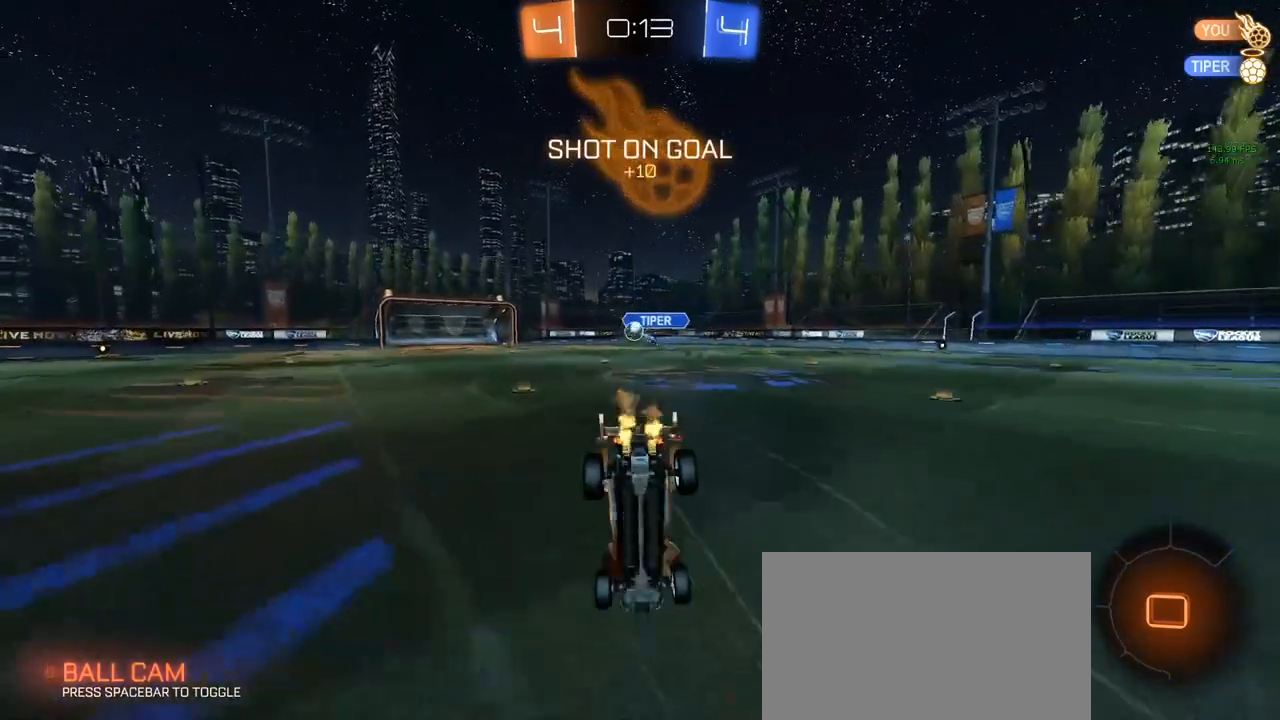
{"keys": [], "mouse": [], "mouse_move": "still", "events": [[333, "w", "up"]]}
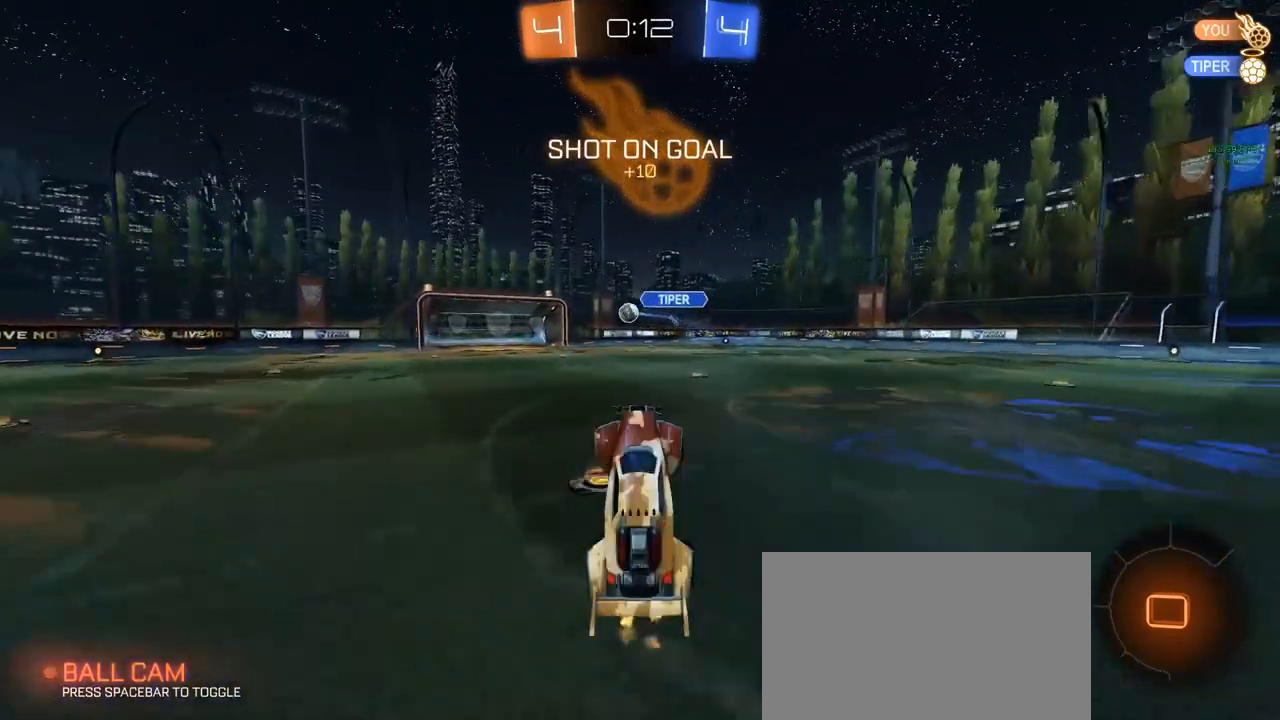
{"keys": ["d", "shift", "w"], "mouse": [], "mouse_move": "still", "events": [[217, "w", "down"], [267, "d", "down"], [450, "shift", "down"]]}
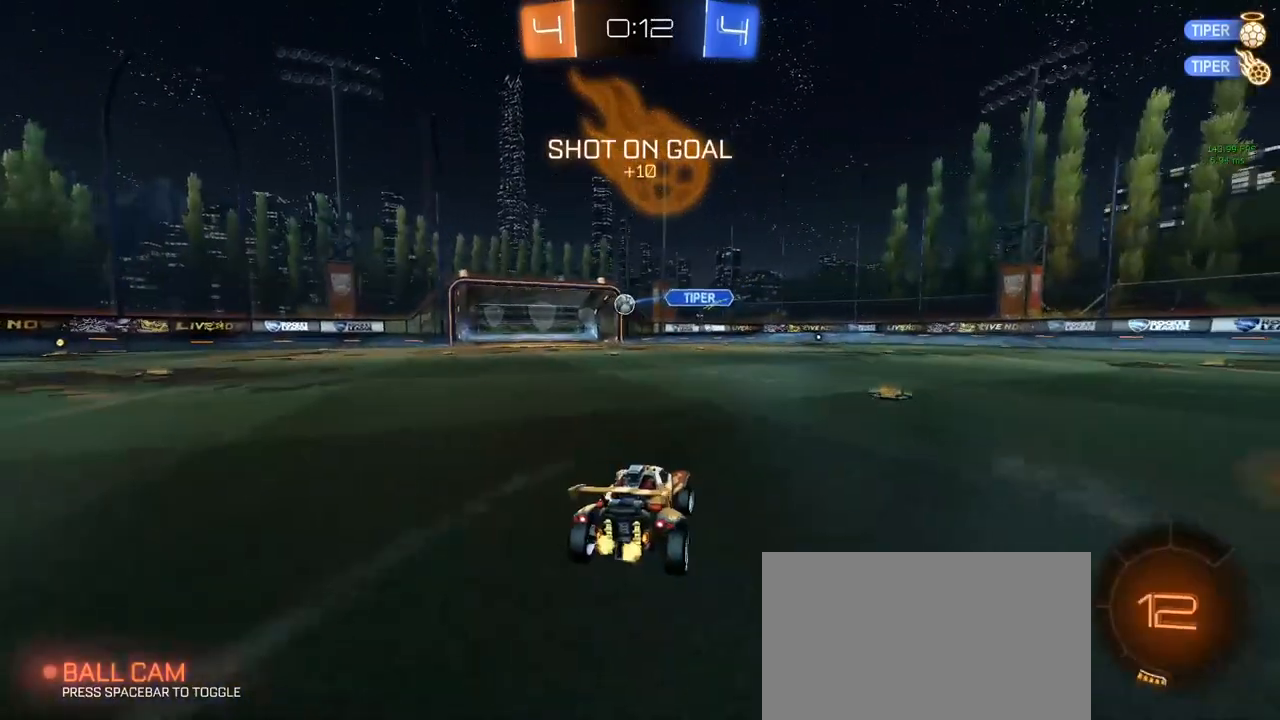
{"keys": ["a", "d", "shift", "w"], "mouse": ["left", "right"], "mouse_move": "still", "events": [[83, "mouse_left", "down"], [83, "shift", "up"], [83, "space", "down"], [233, "space", "up"], [450, "mouse_right", "down"], [500, "a", "down"], [500, "shift", "down"]]}
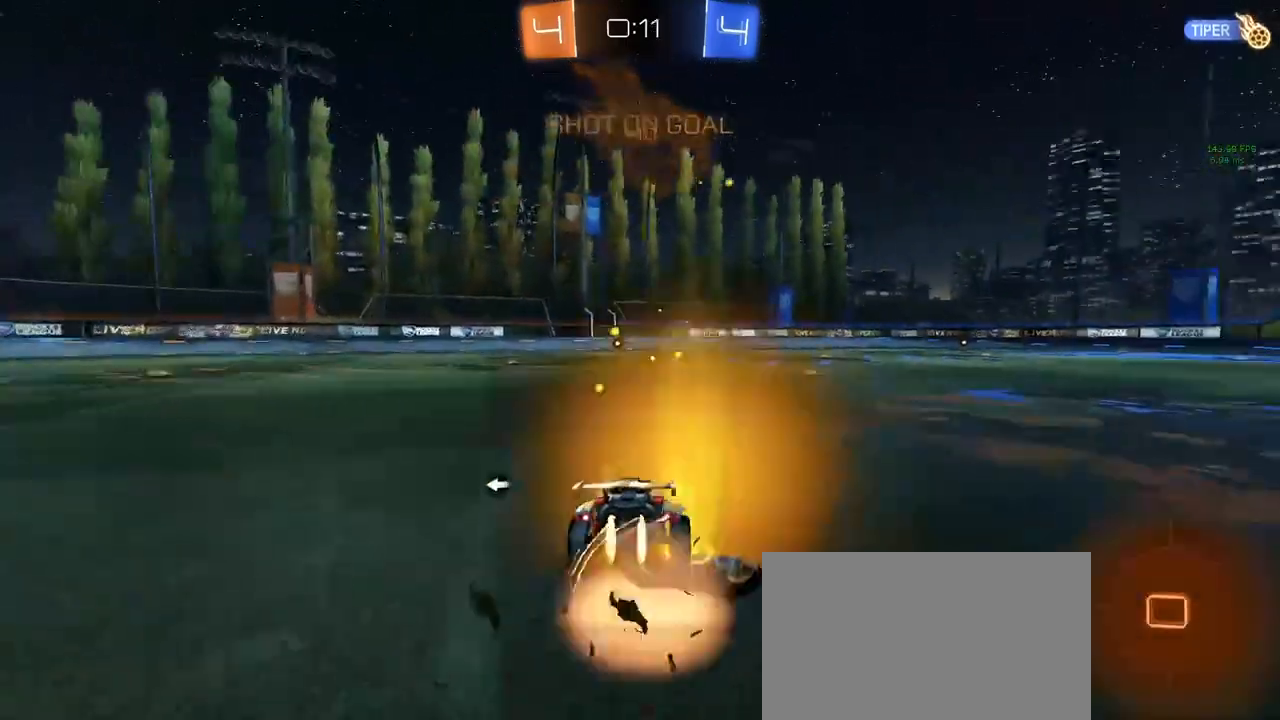
{"keys": ["a", "q", "s", "shift"], "mouse": ["left"], "mouse_move": "still", "events": [[50, "ctrl", "down"], [50, "d", "up"], [50, "mouse_right", "up"], [100, "mouse_right", "down"], [150, "ctrl", "up"], [150, "mouse_right", "up"], [150, "s", "down"], [150, "w", "up"], [183, "q", "down"]]}
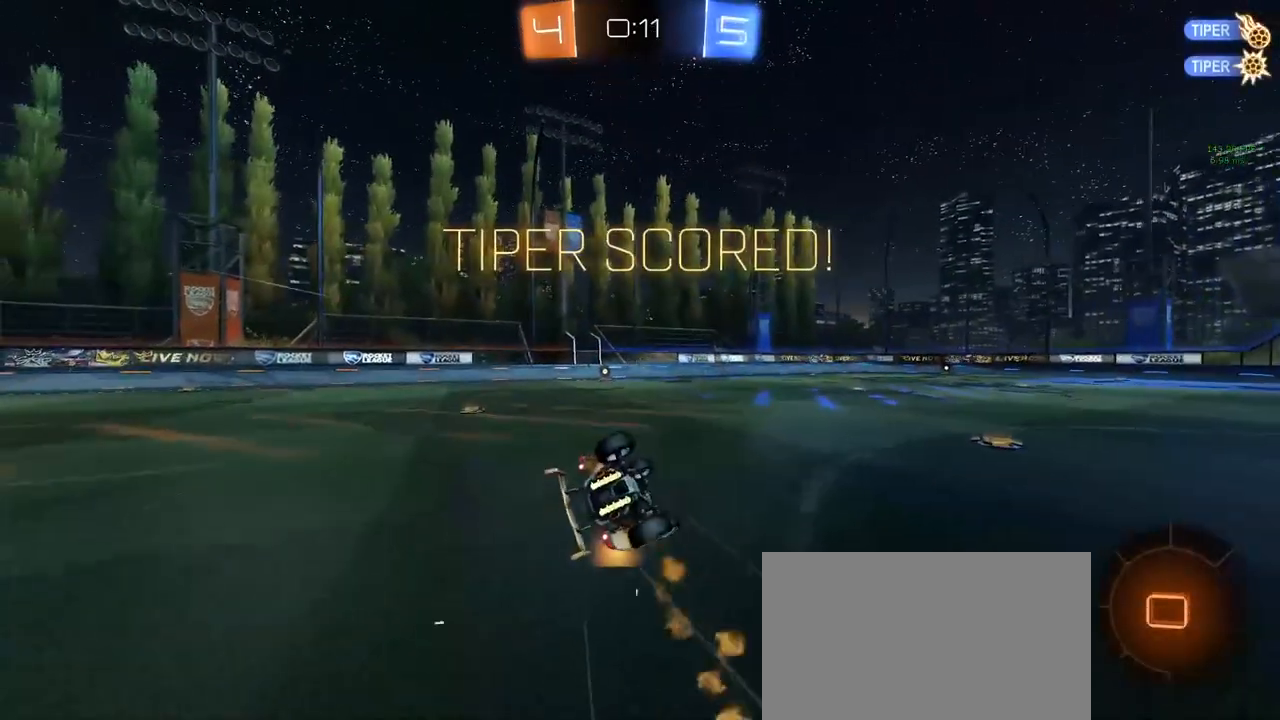
{"keys": ["a", "q", "shift"], "mouse": ["left"], "mouse_move": "still", "events": [[67, "s", "up"], [200, "d", "down"], [250, "s", "down"], [450, "d", "up"], [450, "s", "up"]]}
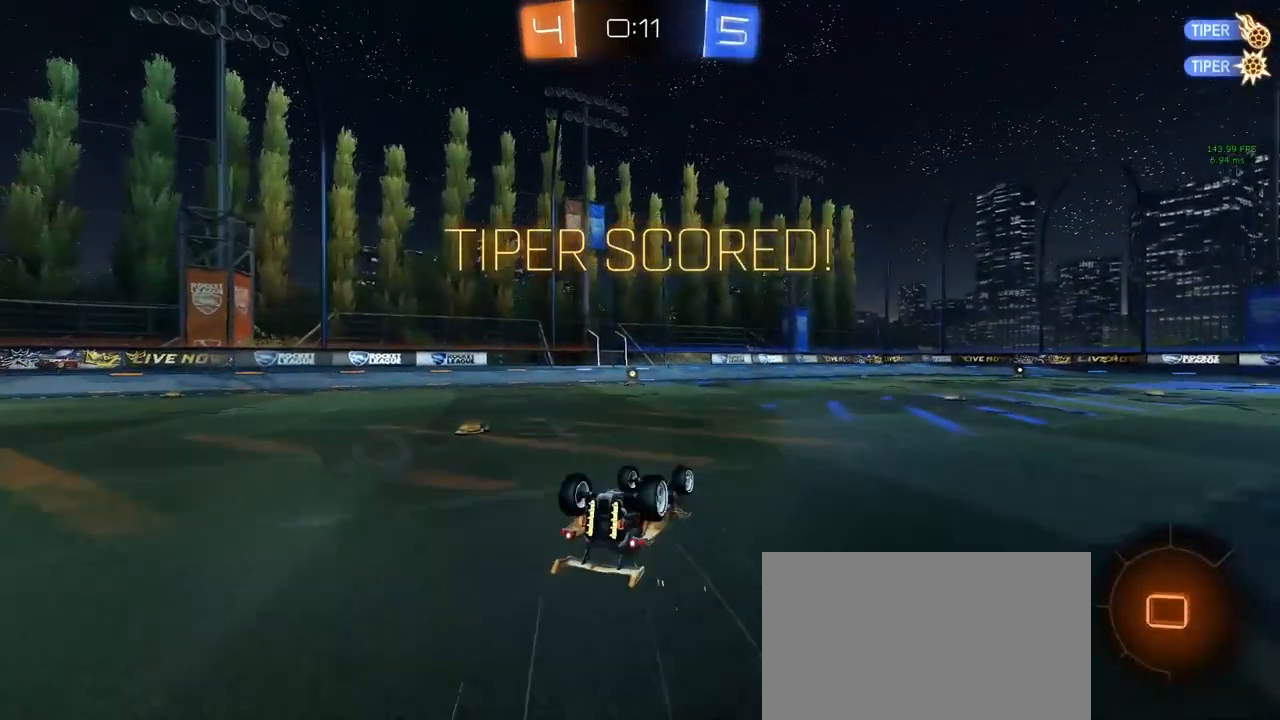
{"keys": ["d", "w"], "mouse": [], "mouse_move": "still", "events": [[133, "d", "down"], [317, "mouse_left", "up"], [367, "d", "up"], [417, "a", "up"], [417, "q", "up"], [417, "shift", "up"], [467, "d", "down"], [500, "w", "down"]]}
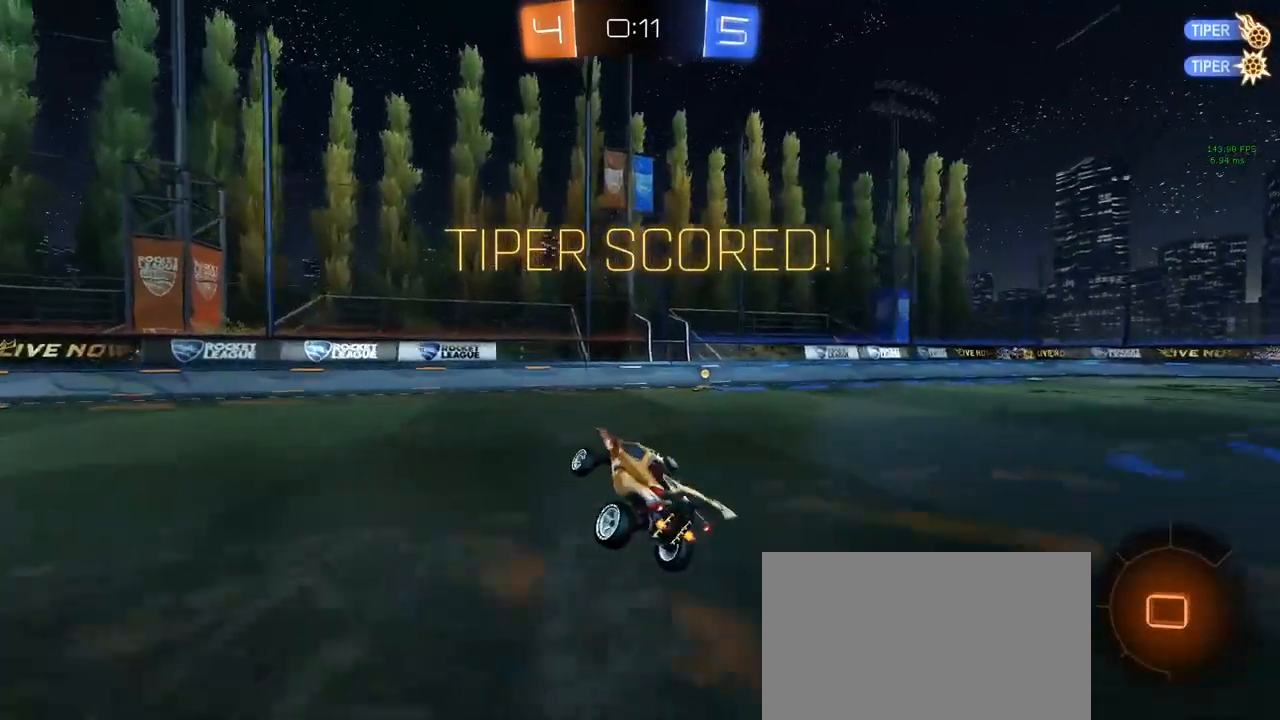
{"keys": ["d", "w"], "mouse": [], "mouse_move": "still", "events": []}
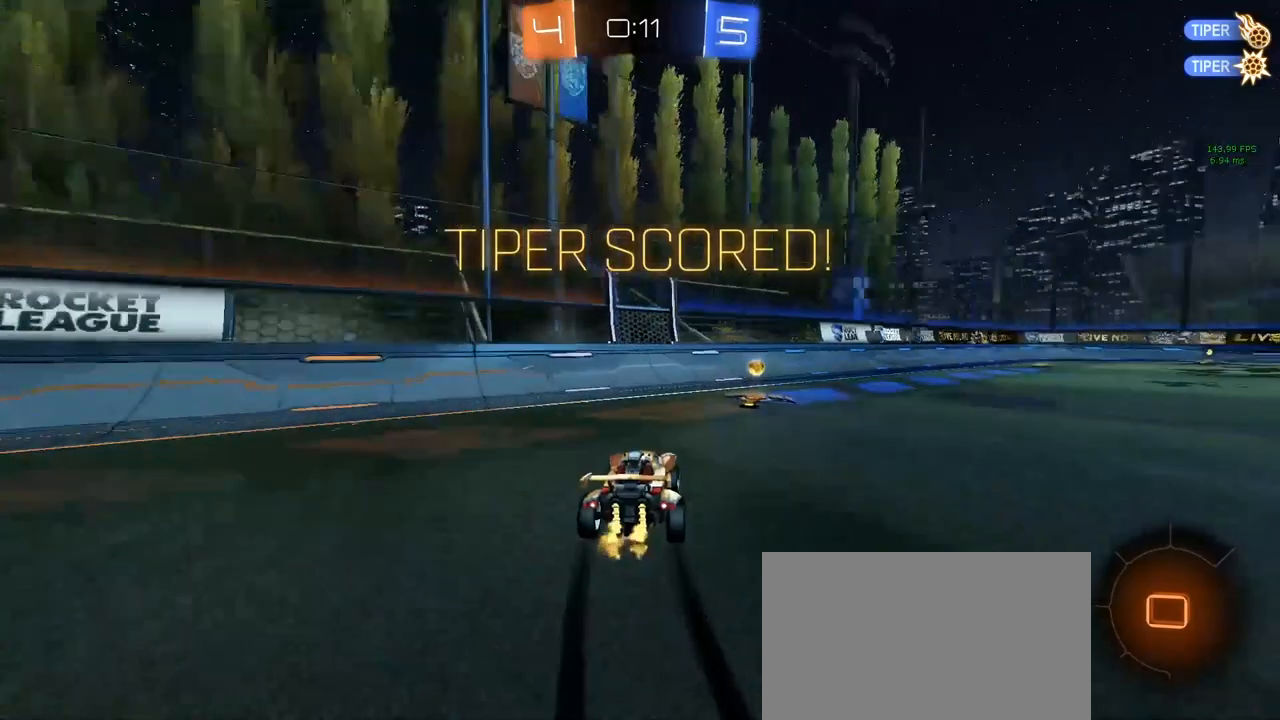
{"keys": ["a", "e", "w"], "mouse": ["left"], "mouse_move": "still", "events": [[67, "w", "up"], [167, "d", "up"], [167, "mouse_left", "down"], [167, "mouse_right", "down"], [217, "s", "down"], [250, "e", "down"], [400, "mouse_right", "up"], [400, "s", "up"], [450, "d", "down"], [483, "a", "down"], [483, "d", "up"], [483, "w", "down"]]}
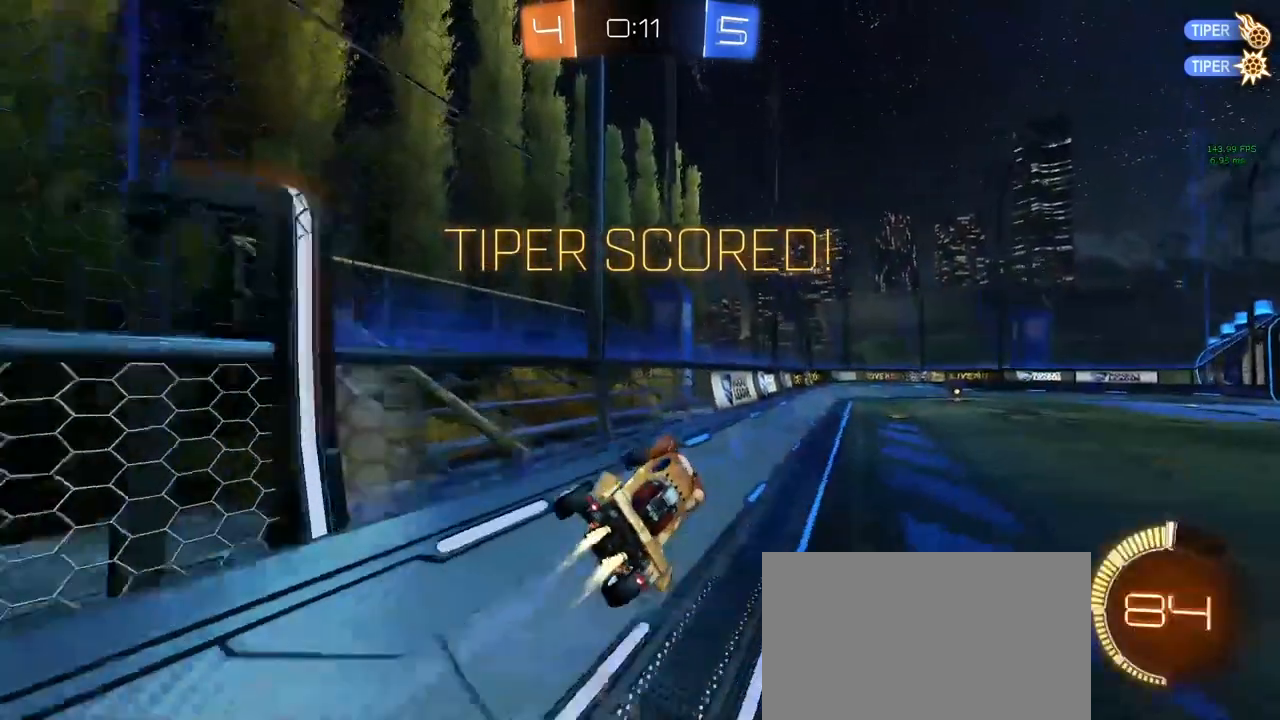
{"keys": ["a", "q", "s"], "mouse": [], "mouse_move": "still", "events": [[33, "e", "up"], [33, "mouse_right", "down"], [133, "a", "up"], [133, "d", "down"], [167, "mouse_right", "up"], [267, "mouse_right", "down"], [317, "a", "down"], [317, "q", "down"], [317, "w", "up"], [367, "d", "up"], [367, "mouse_right", "up"], [417, "s", "down"], [500, "mouse_left", "up"]]}
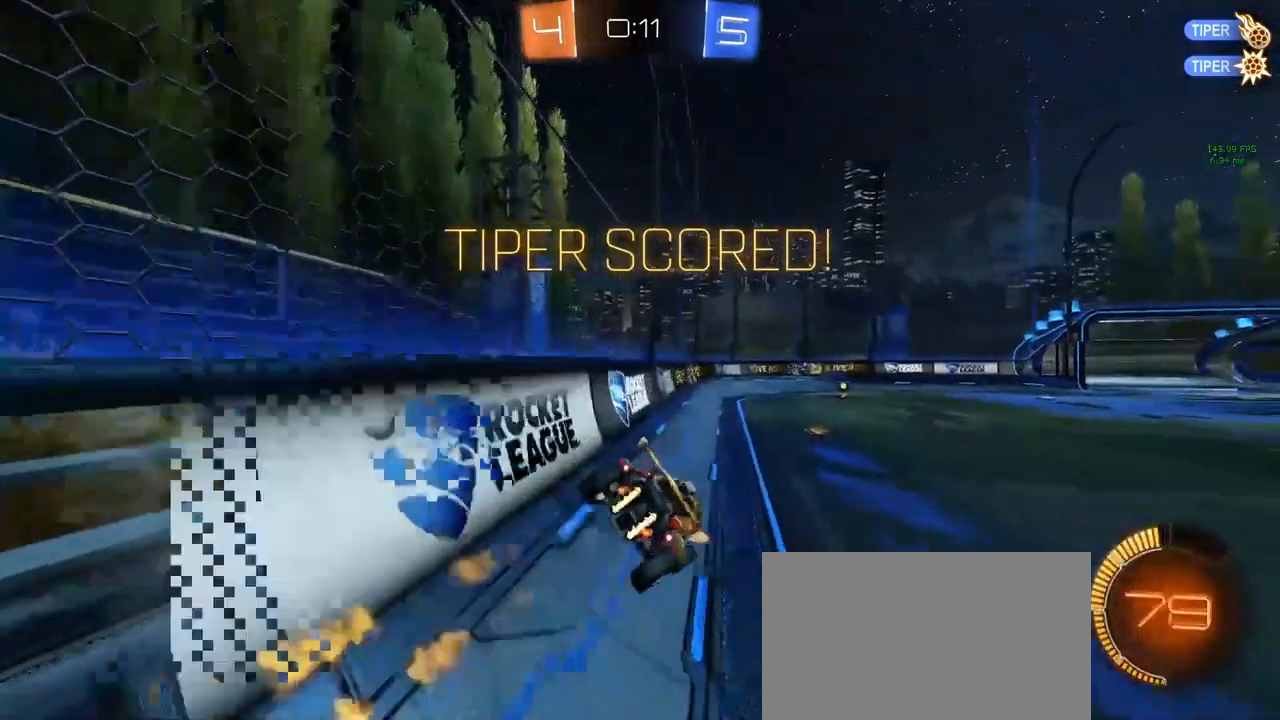
{"keys": ["w"], "mouse": [], "mouse_move": "still", "events": [[150, "a", "up"], [150, "d", "down"], [150, "q", "up"], [150, "s", "up"], [233, "w", "down"], [283, "mouse_right", "down"], [383, "d", "up"], [383, "mouse_right", "up"]]}
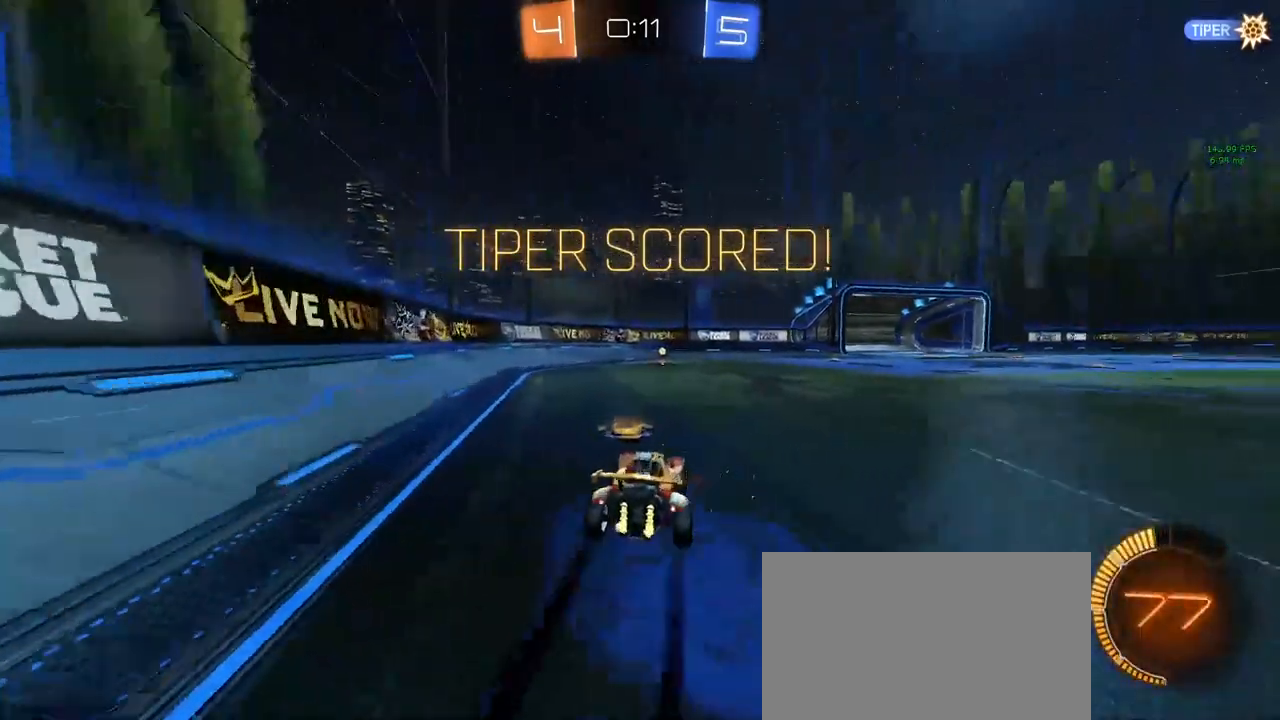
{"keys": [], "mouse": [], "mouse_move": "still", "events": [[167, "w", "up"], [250, "mouse_right", "down"], [300, "mouse_right", "up"], [400, "mouse_right", "down"], [483, "mouse_right", "up"]]}